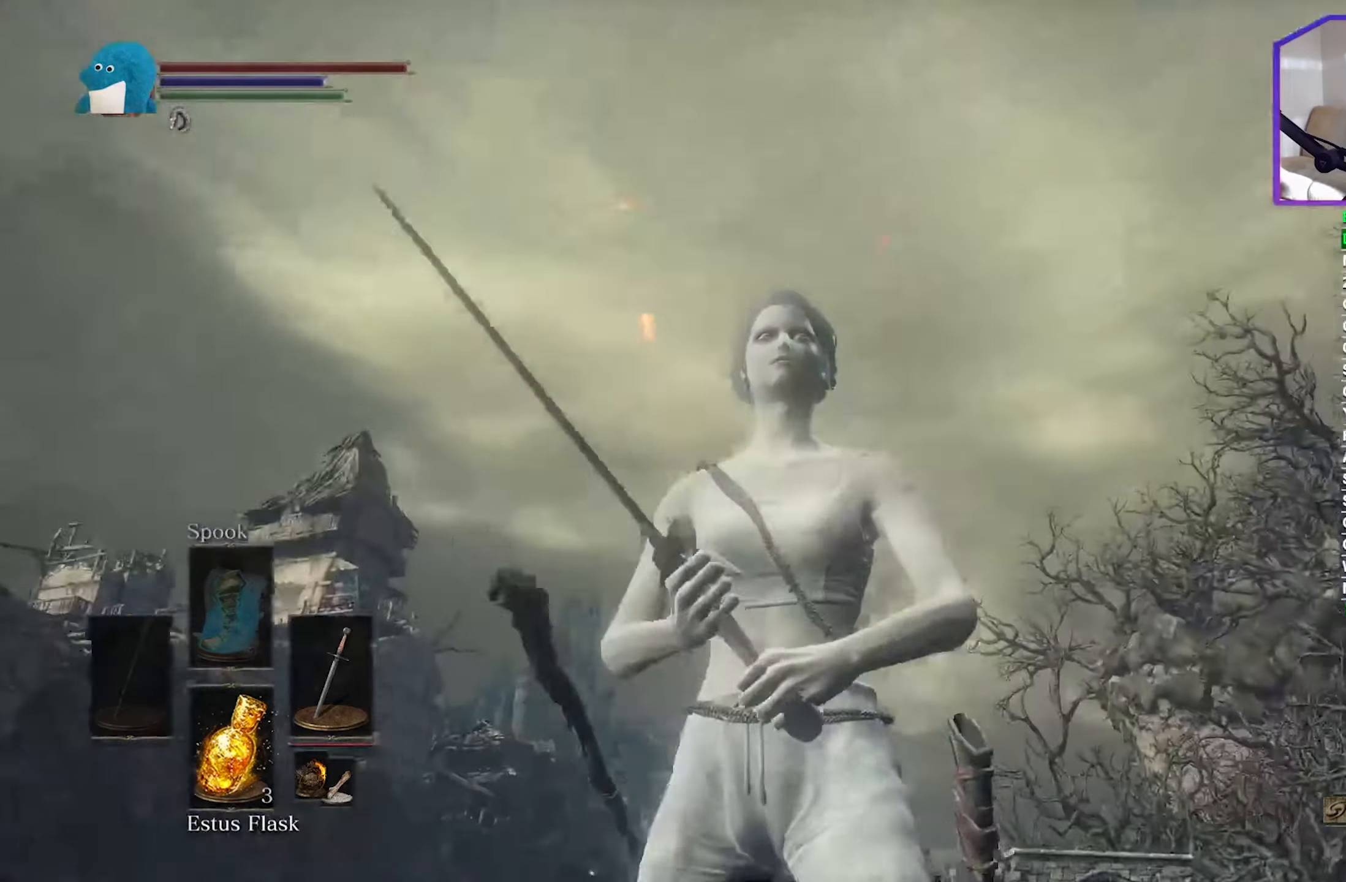
Gameplay with a controller (Xbox layout); each line is a JSON object with the inputs held at the frame after it. "events" lists button and stick changes between this image and that frame as [ms after this image, input, new state], when the widget could be followed in between.
{"buttons": [], "left_stick": "center", "right_stick": "center", "events": [[100, "right_stick", "center"], [234, "right_stick", "left"], [367, "right_stick", "up-left"], [500, "right_stick", "center"]]}
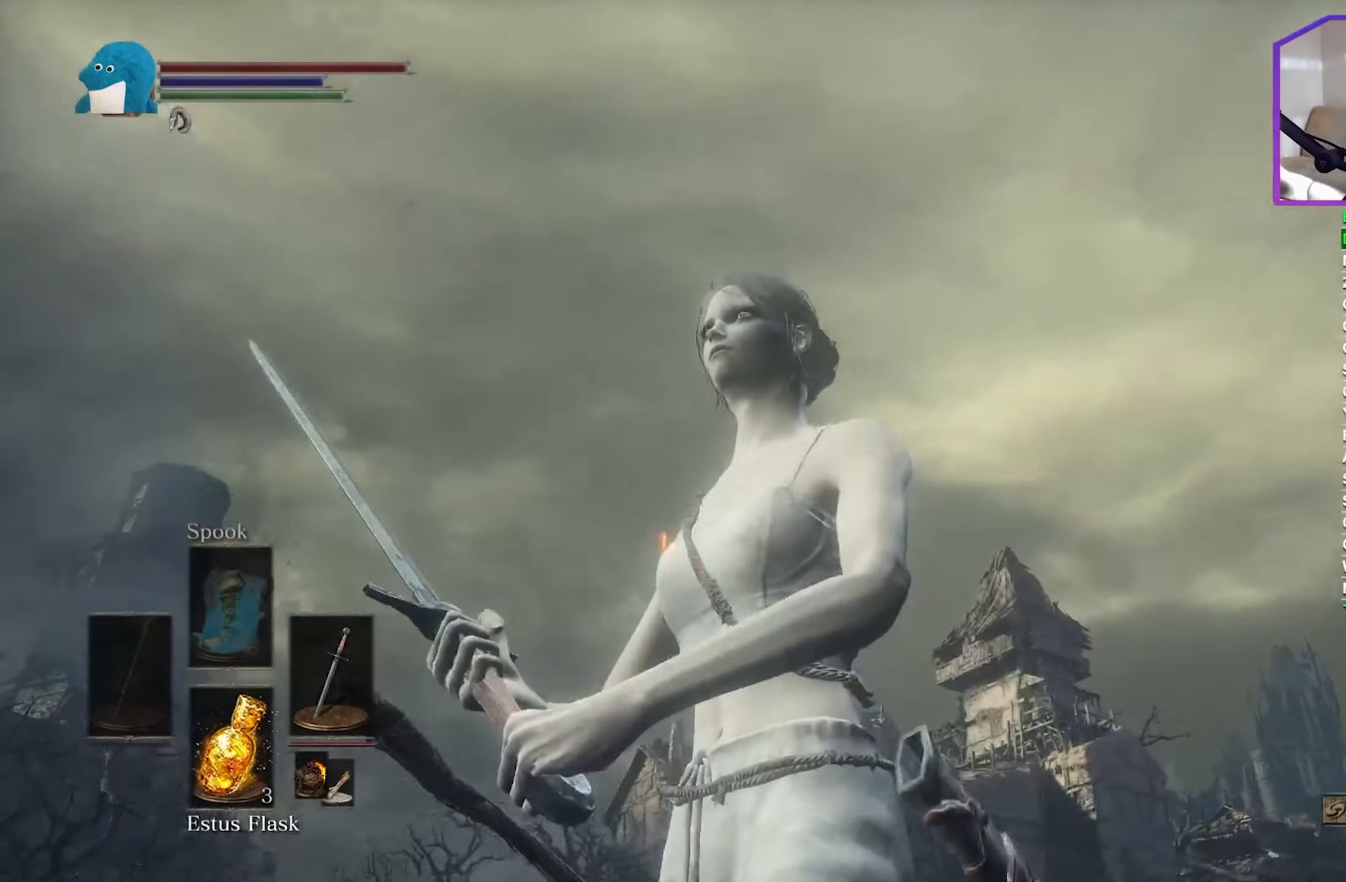
{"buttons": [], "left_stick": "center", "right_stick": "center", "events": [[184, "right_stick", "up-left"], [350, "right_stick", "center"]]}
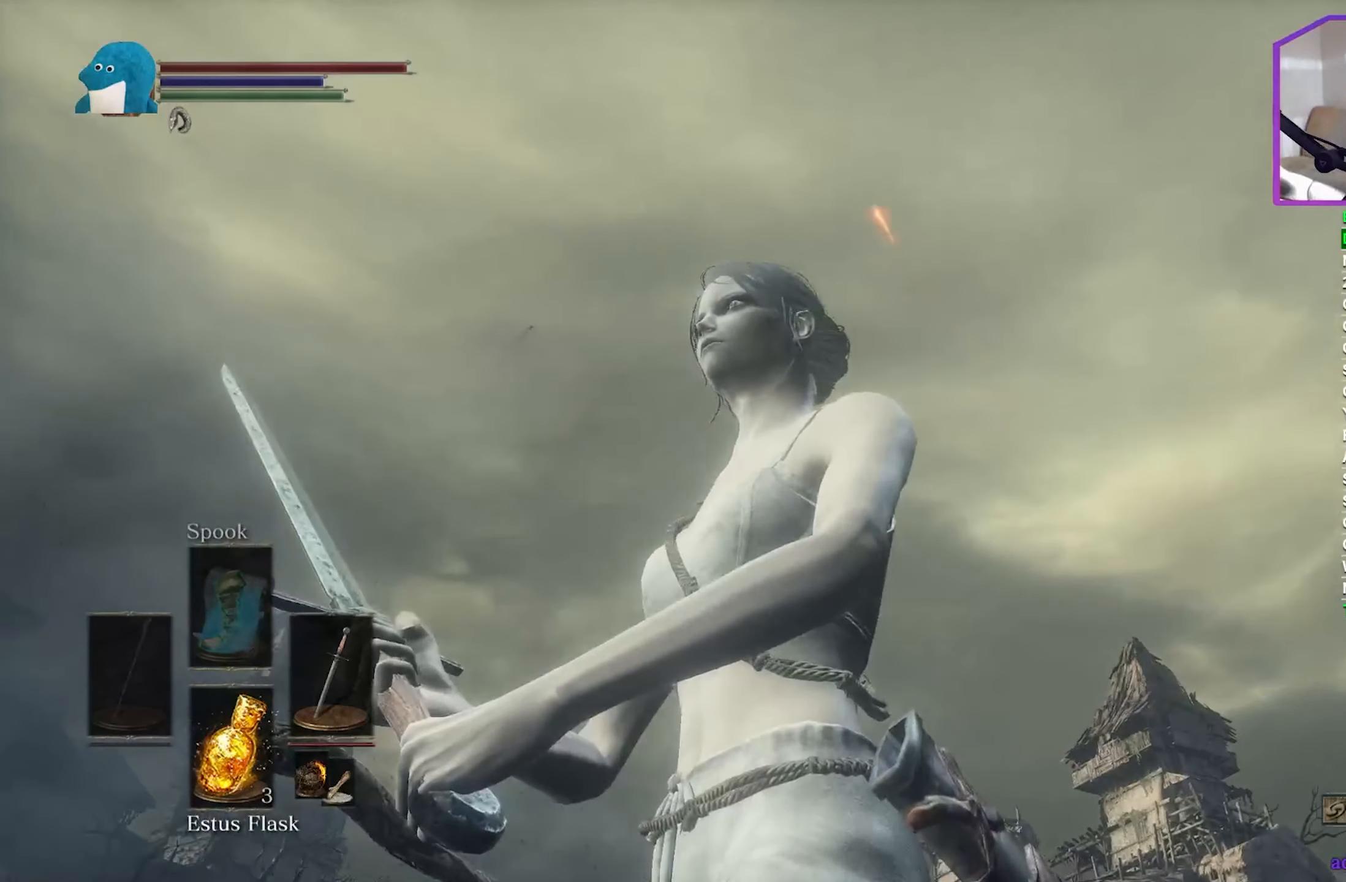
{"buttons": [], "left_stick": "center", "right_stick": "down-right", "events": [[317, "right_stick", "down-right"]]}
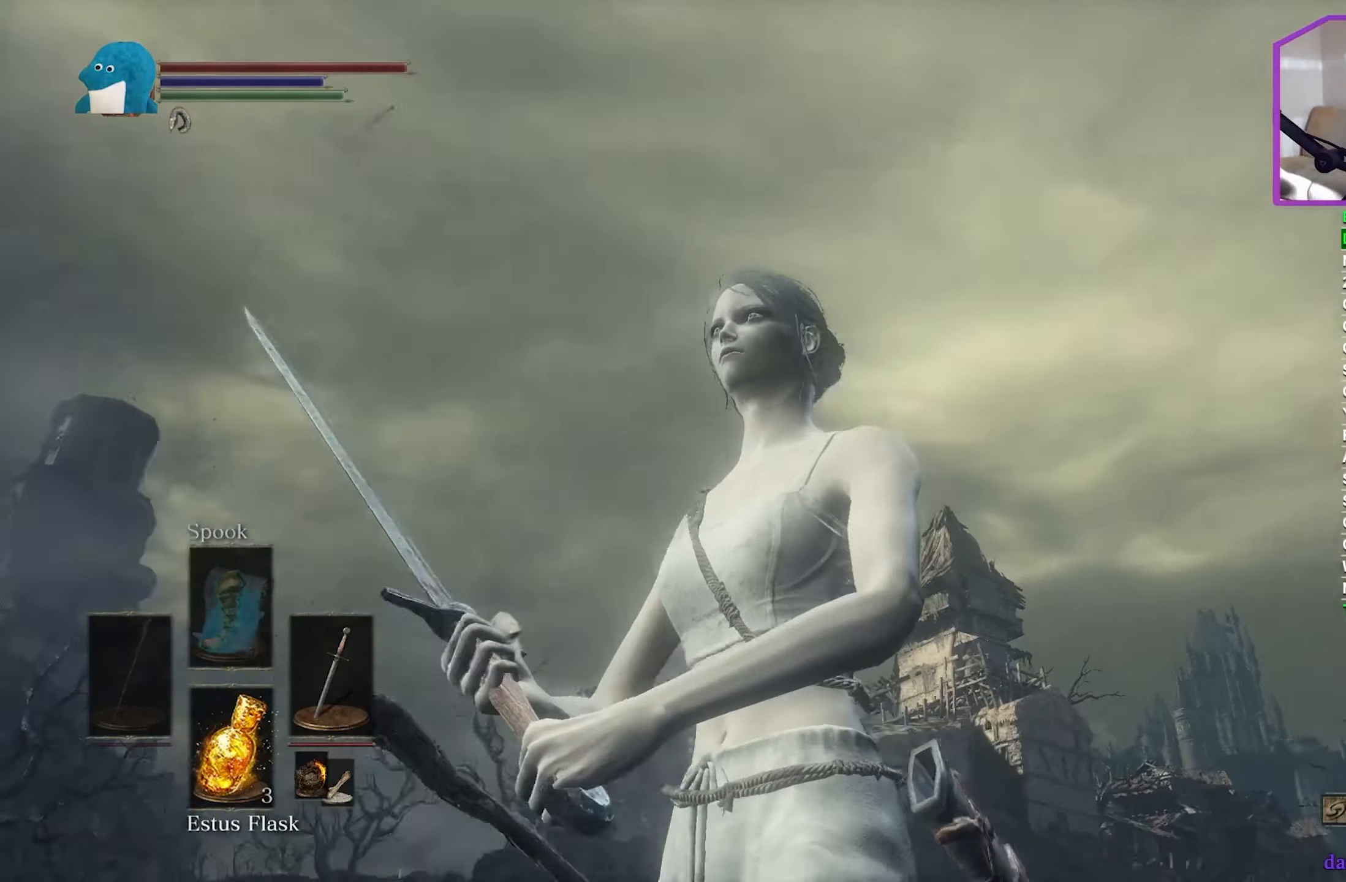
{"buttons": [], "left_stick": "left", "right_stick": "down-right", "events": [[484, "left_stick", "left"]]}
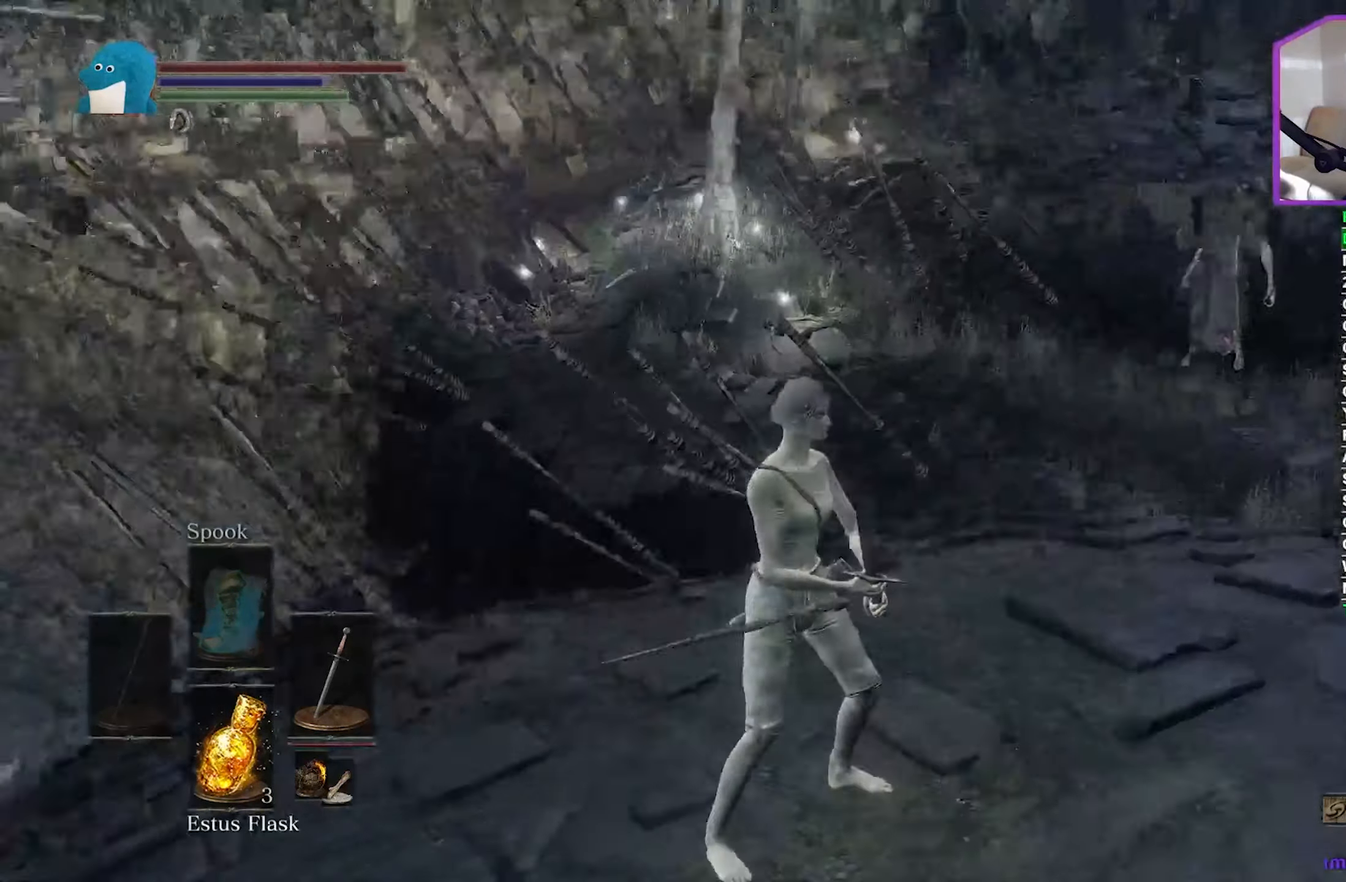
{"buttons": ["B"], "left_stick": "up-right", "right_stick": "down", "events": [[17, "right_stick", "center"], [150, "B", "down"], [167, "left_stick", "down"], [317, "left_stick", "right"], [384, "left_stick", "up-right"], [384, "right_stick", "down"]]}
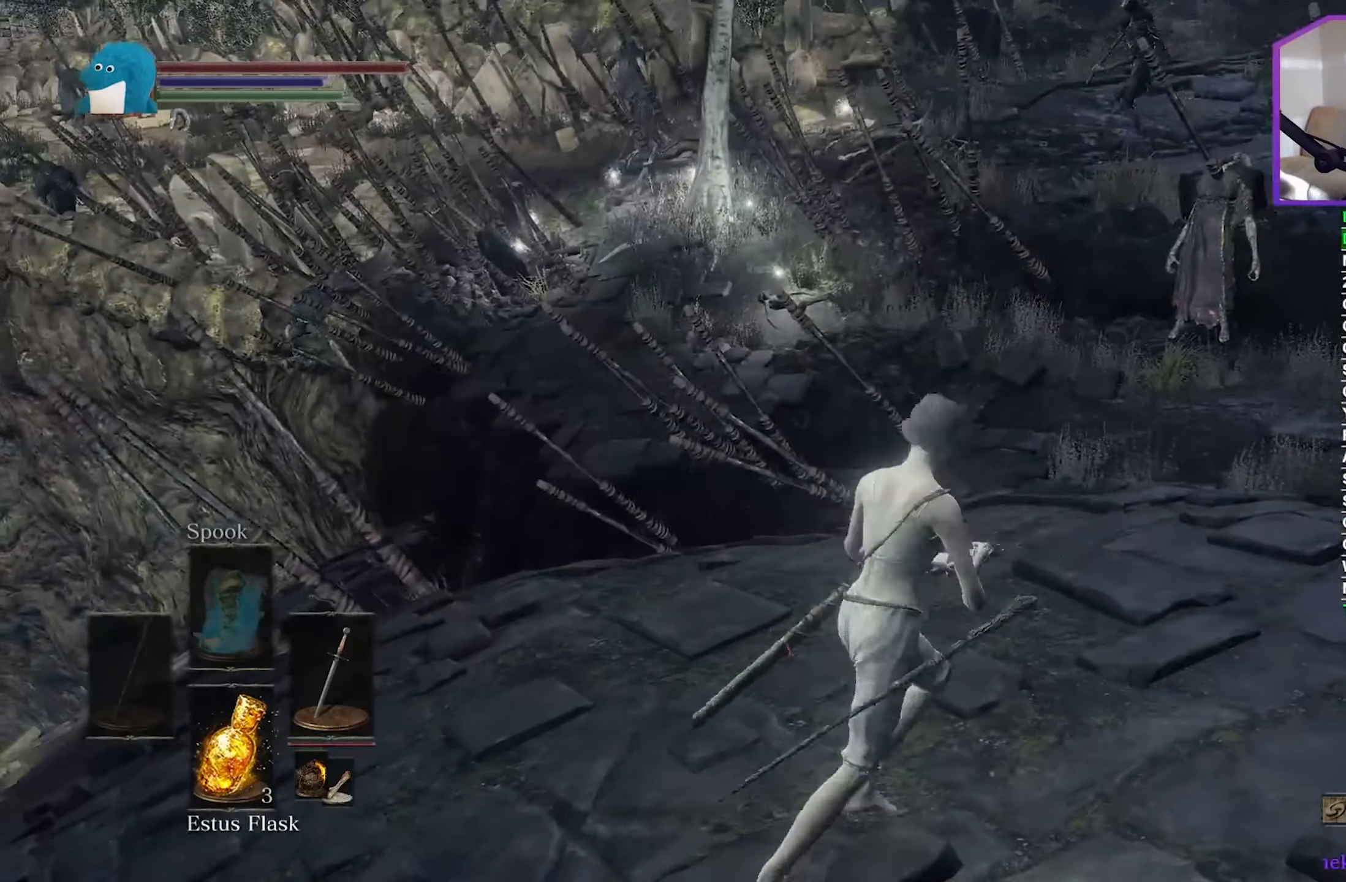
{"buttons": ["B"], "left_stick": "up", "right_stick": "down", "events": [[384, "left_stick", "up"]]}
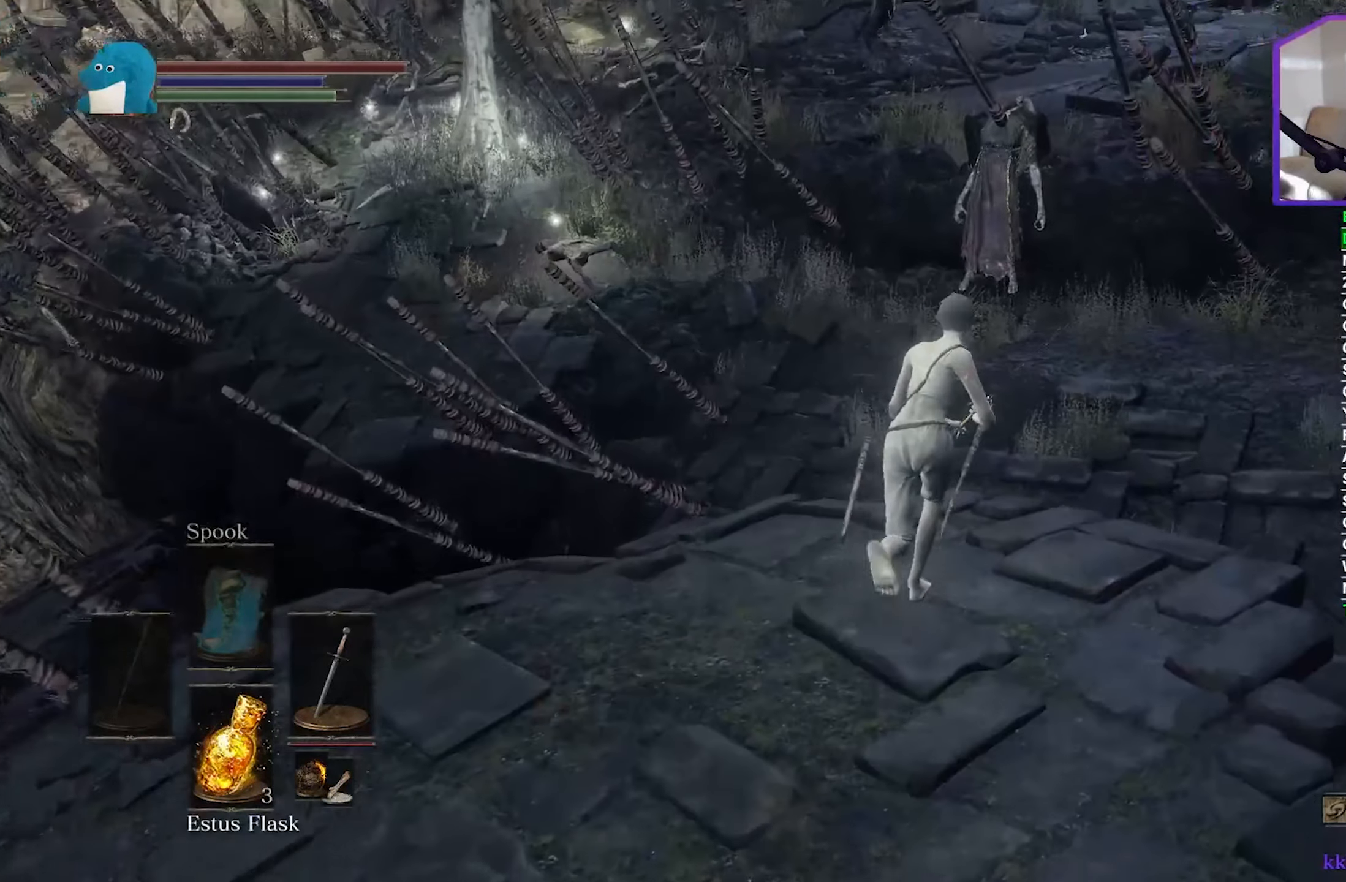
{"buttons": ["B"], "left_stick": "center", "right_stick": "left", "events": [[117, "right_stick", "down-left"], [150, "L3", "down"], [334, "L3", "up"], [450, "left_stick", "center"], [484, "right_stick", "left"]]}
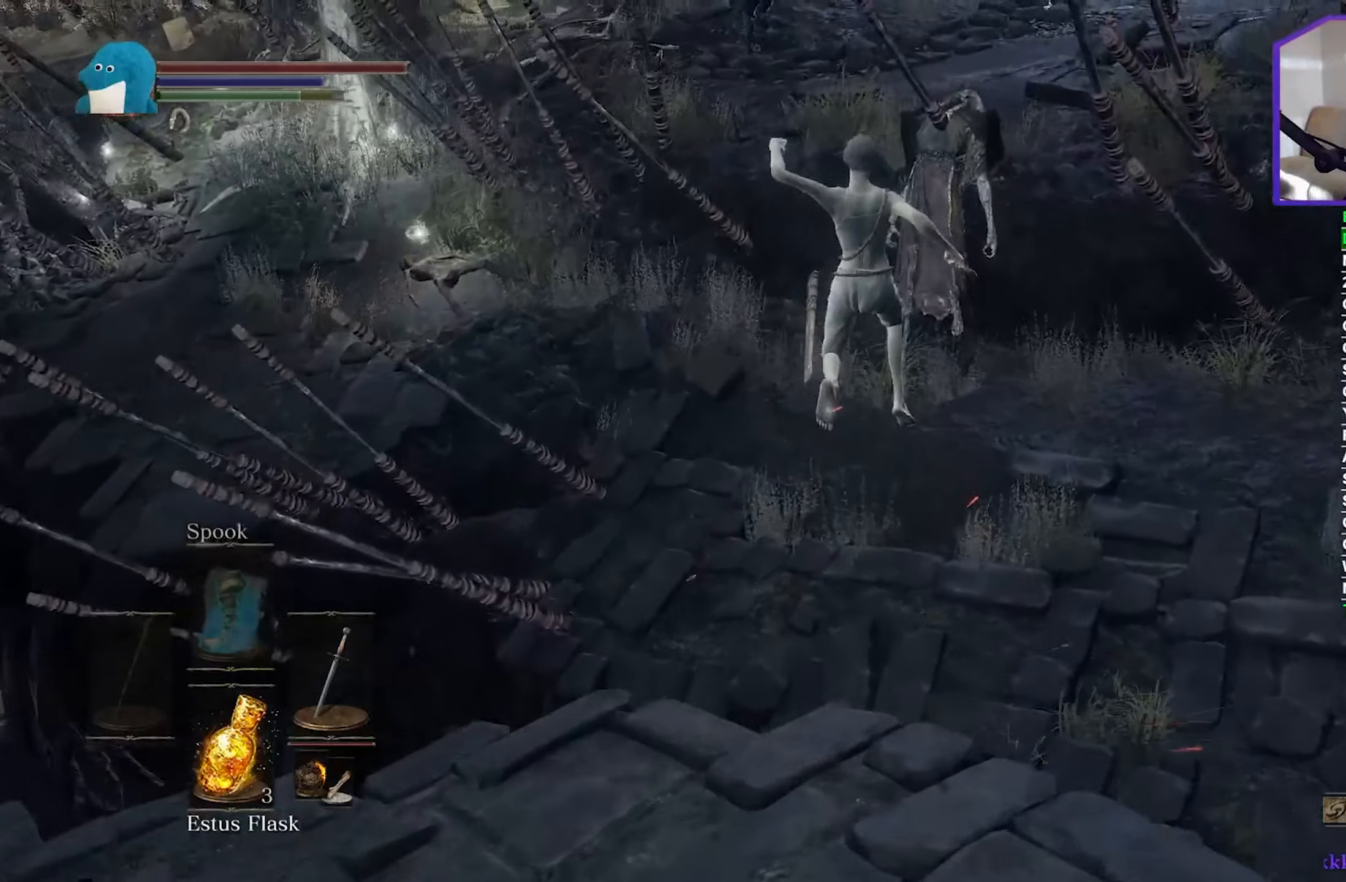
{"buttons": ["B"], "left_stick": "up", "right_stick": "left", "events": [[67, "left_stick", "up"], [150, "right_stick", "up-left"], [250, "right_stick", "center"], [400, "right_stick", "left"]]}
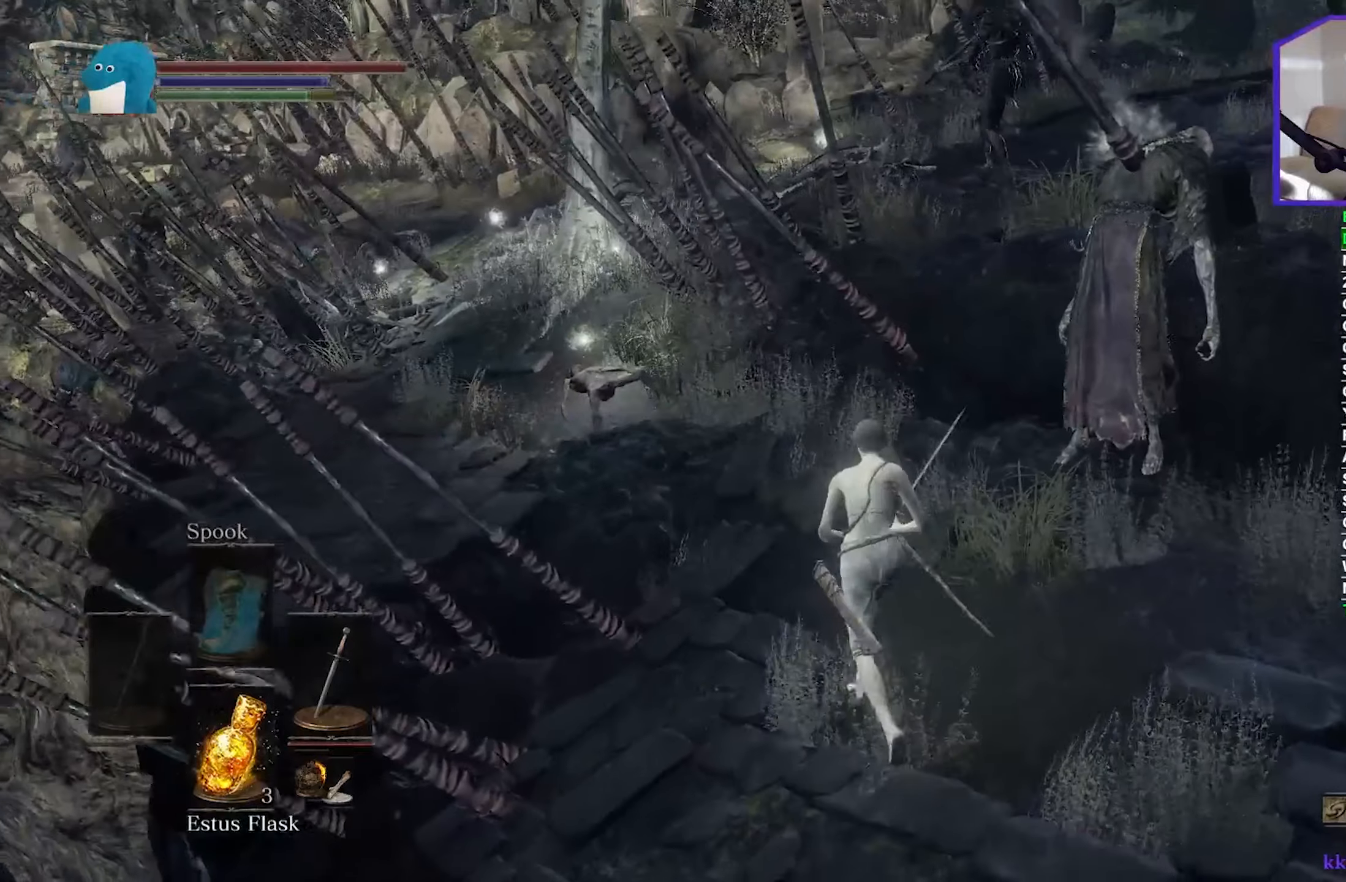
{"buttons": ["B"], "left_stick": "up", "right_stick": "center", "events": [[216, "right_stick", "down-left"], [366, "right_stick", "center"]]}
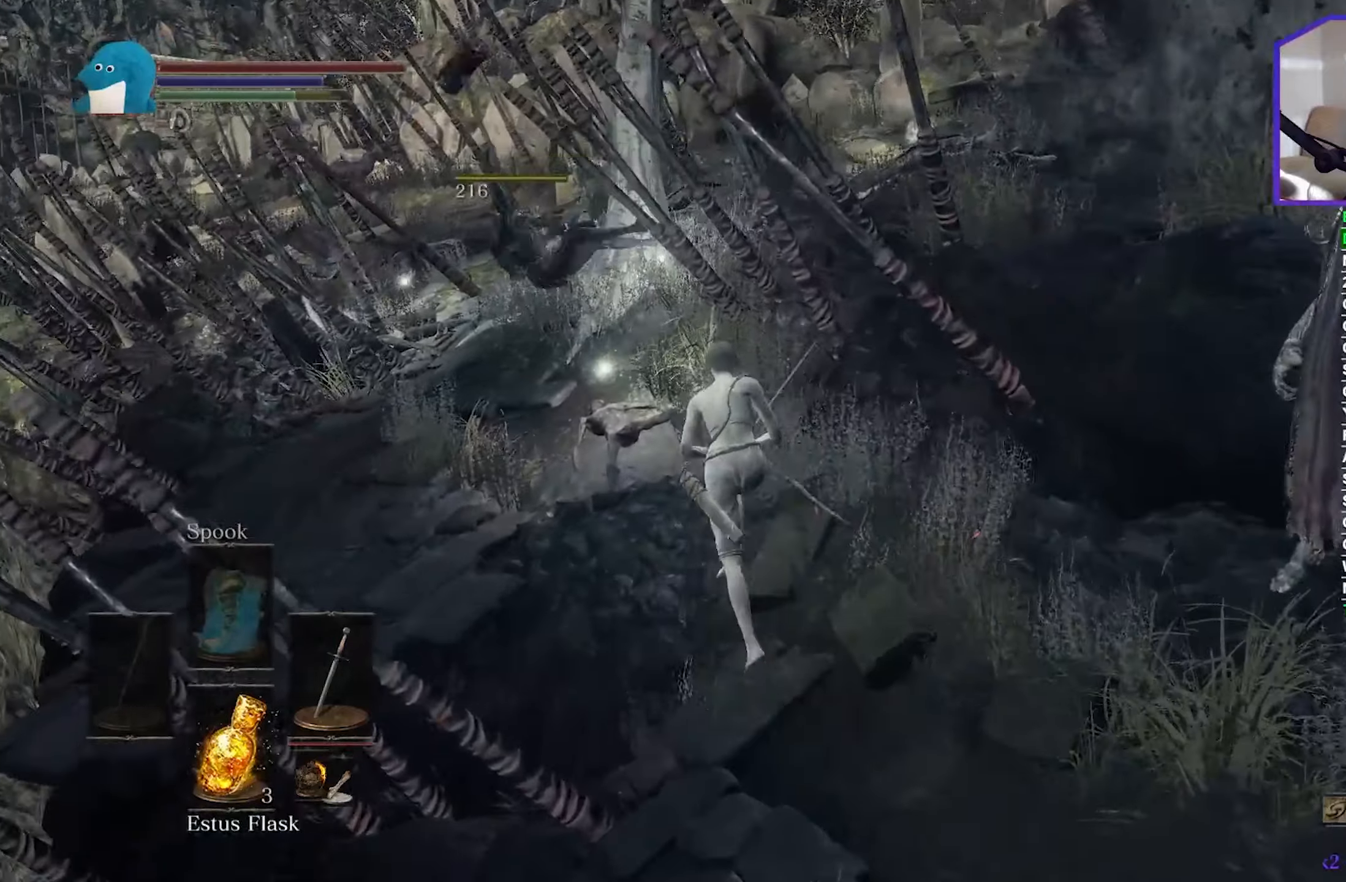
{"buttons": ["B"], "left_stick": "up", "right_stick": "center", "events": [[383, "A", "down"], [483, "A", "up"]]}
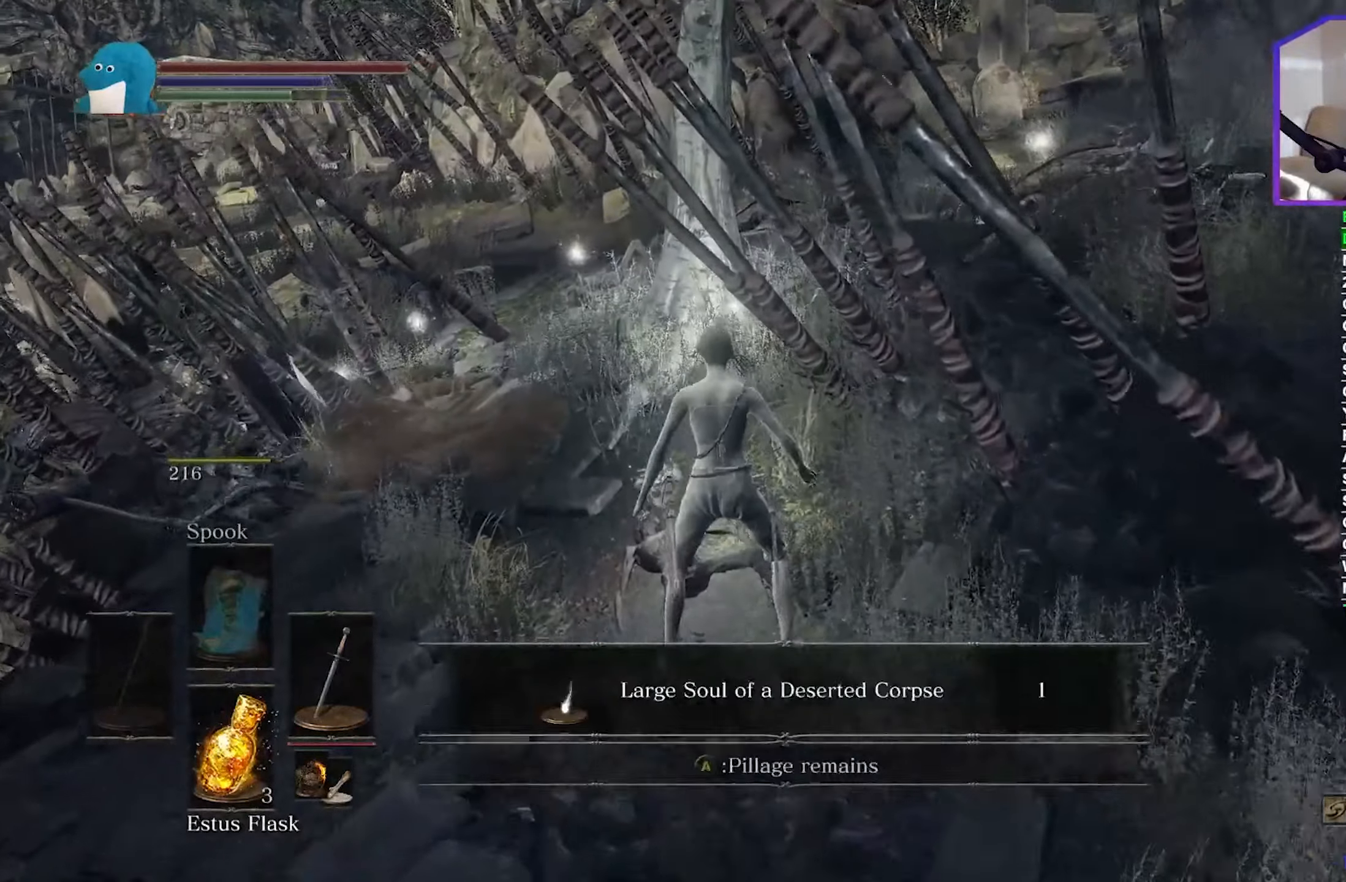
{"buttons": ["B"], "left_stick": "up", "right_stick": "center", "events": [[83, "A", "down"], [183, "A", "up"], [283, "A", "down"], [366, "A", "up"]]}
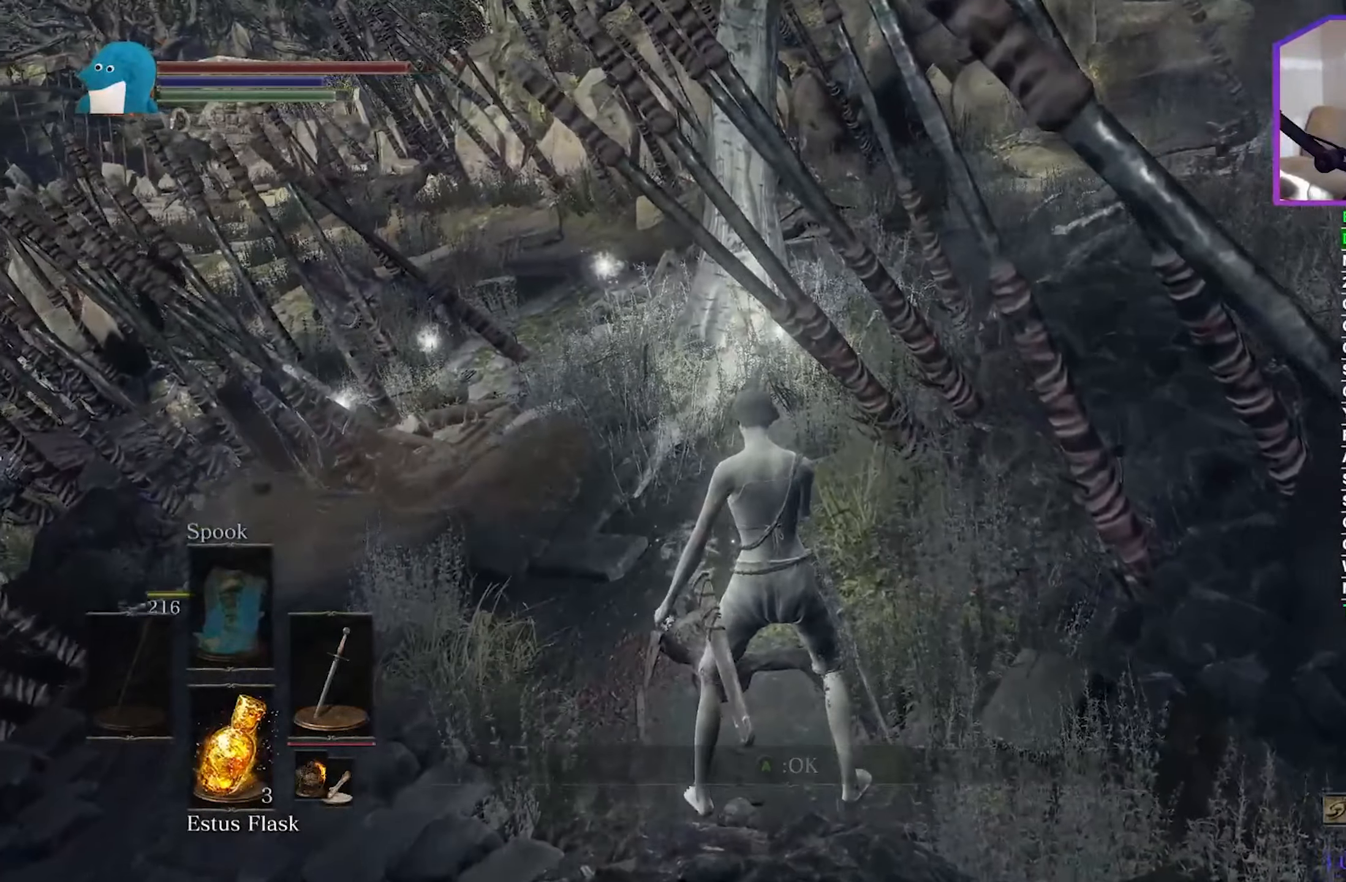
{"buttons": ["B"], "left_stick": "up", "right_stick": "down", "events": [[150, "right_stick", "down"]]}
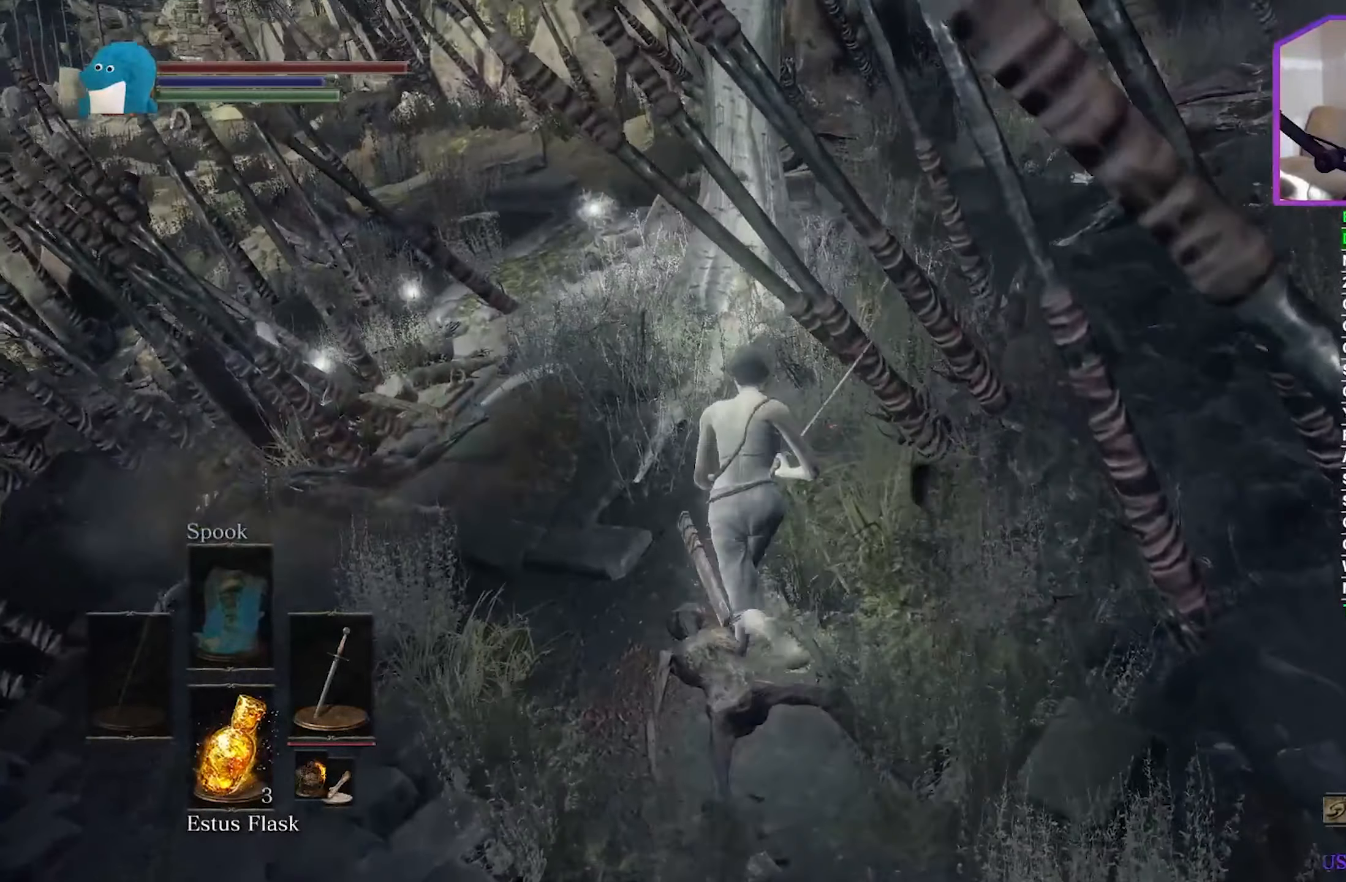
{"buttons": ["B"], "left_stick": "up", "right_stick": "center", "events": [[183, "right_stick", "center"], [416, "A", "down"], [500, "A", "up"]]}
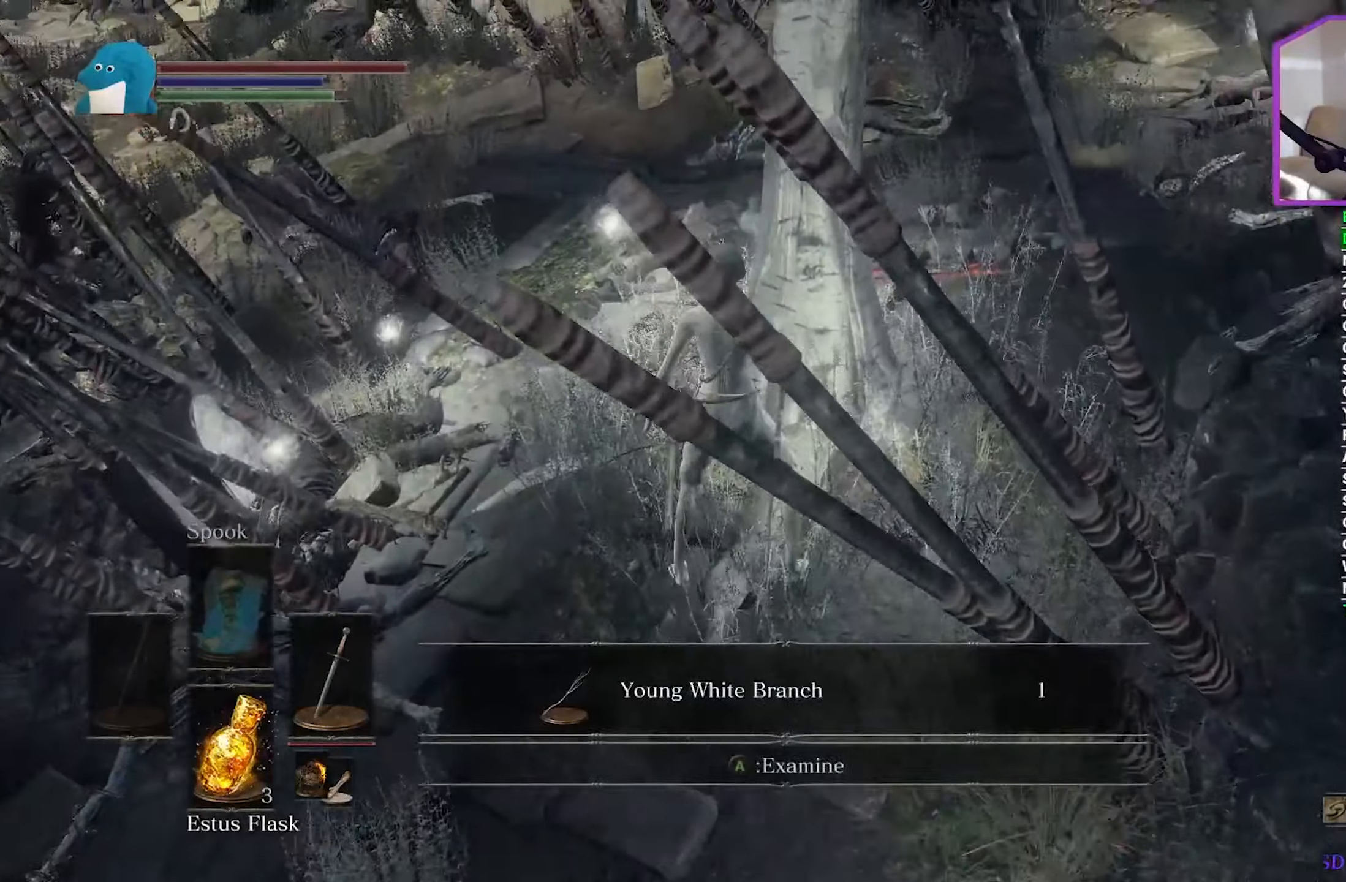
{"buttons": ["A", "B"], "left_stick": "up", "right_stick": "center", "events": [[100, "A", "down"], [200, "A", "up"], [300, "A", "down"], [383, "A", "up"], [466, "A", "down"]]}
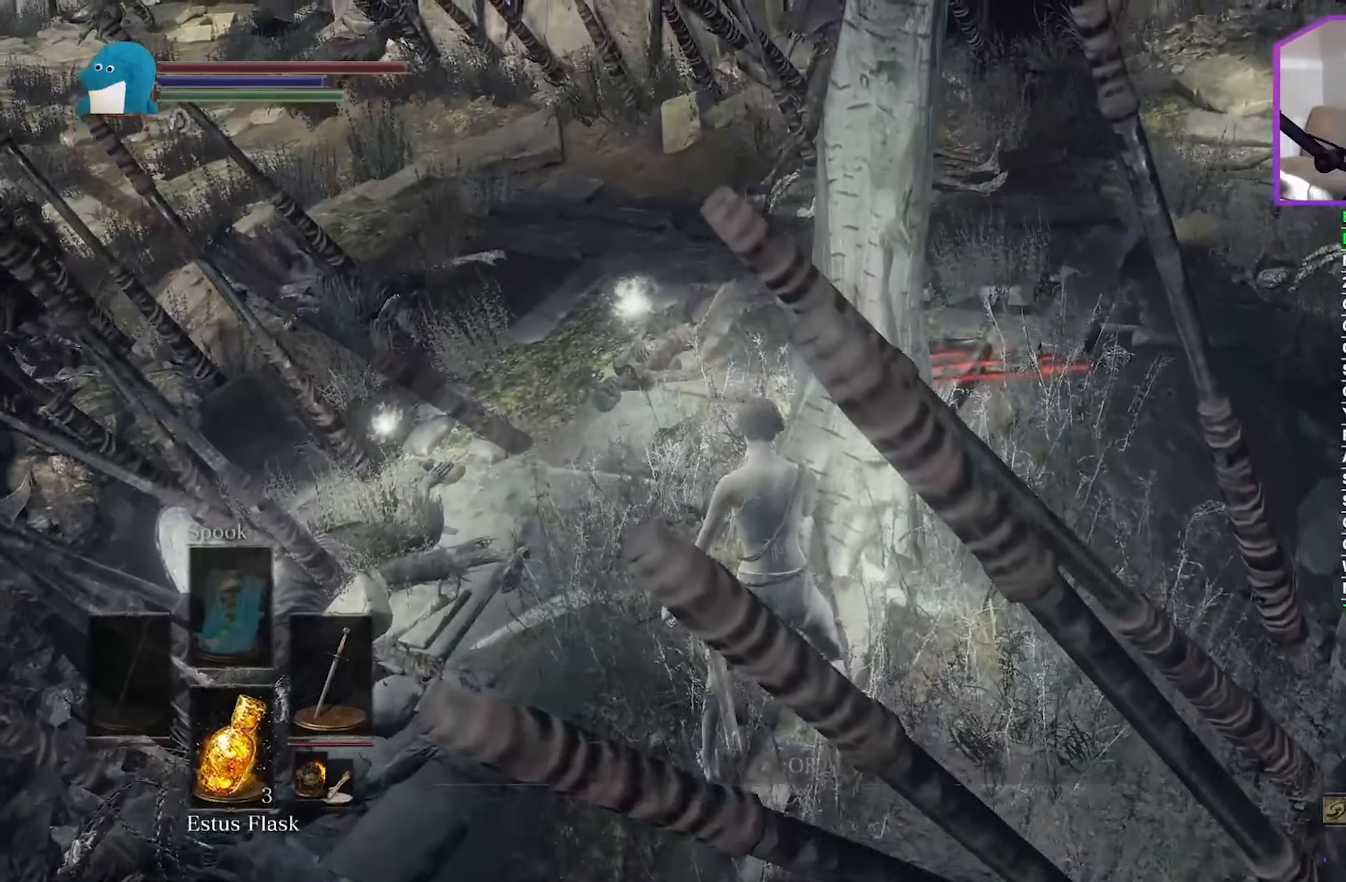
{"buttons": ["A", "B"], "left_stick": "up", "right_stick": "center", "events": [[50, "A", "up"], [133, "A", "down"], [216, "A", "up"], [300, "A", "down"], [416, "A", "up"], [500, "A", "down"]]}
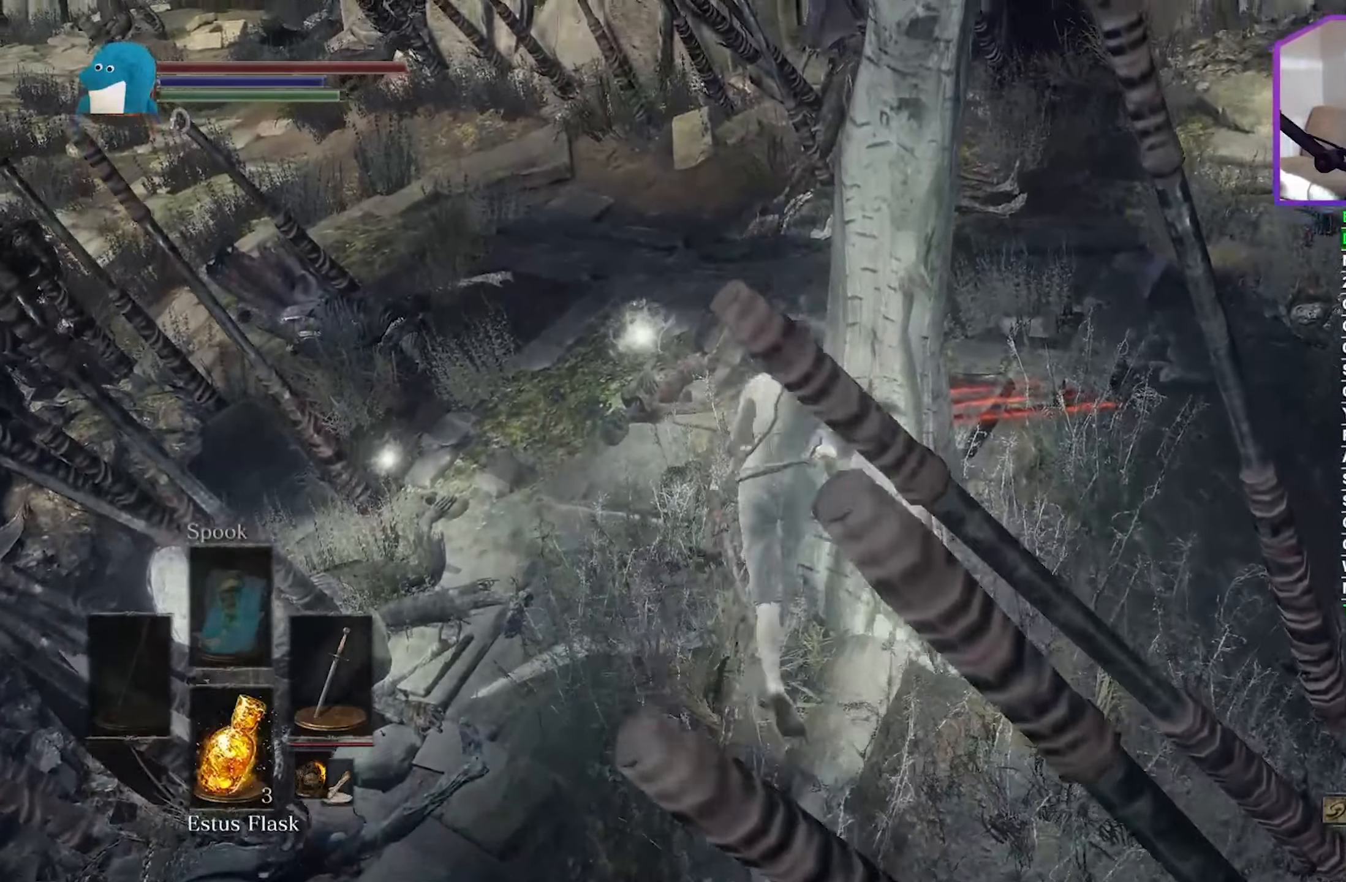
{"buttons": ["B"], "left_stick": "up", "right_stick": "center", "events": [[83, "A", "up"], [183, "A", "down"], [266, "A", "up"], [366, "A", "down"], [466, "A", "up"]]}
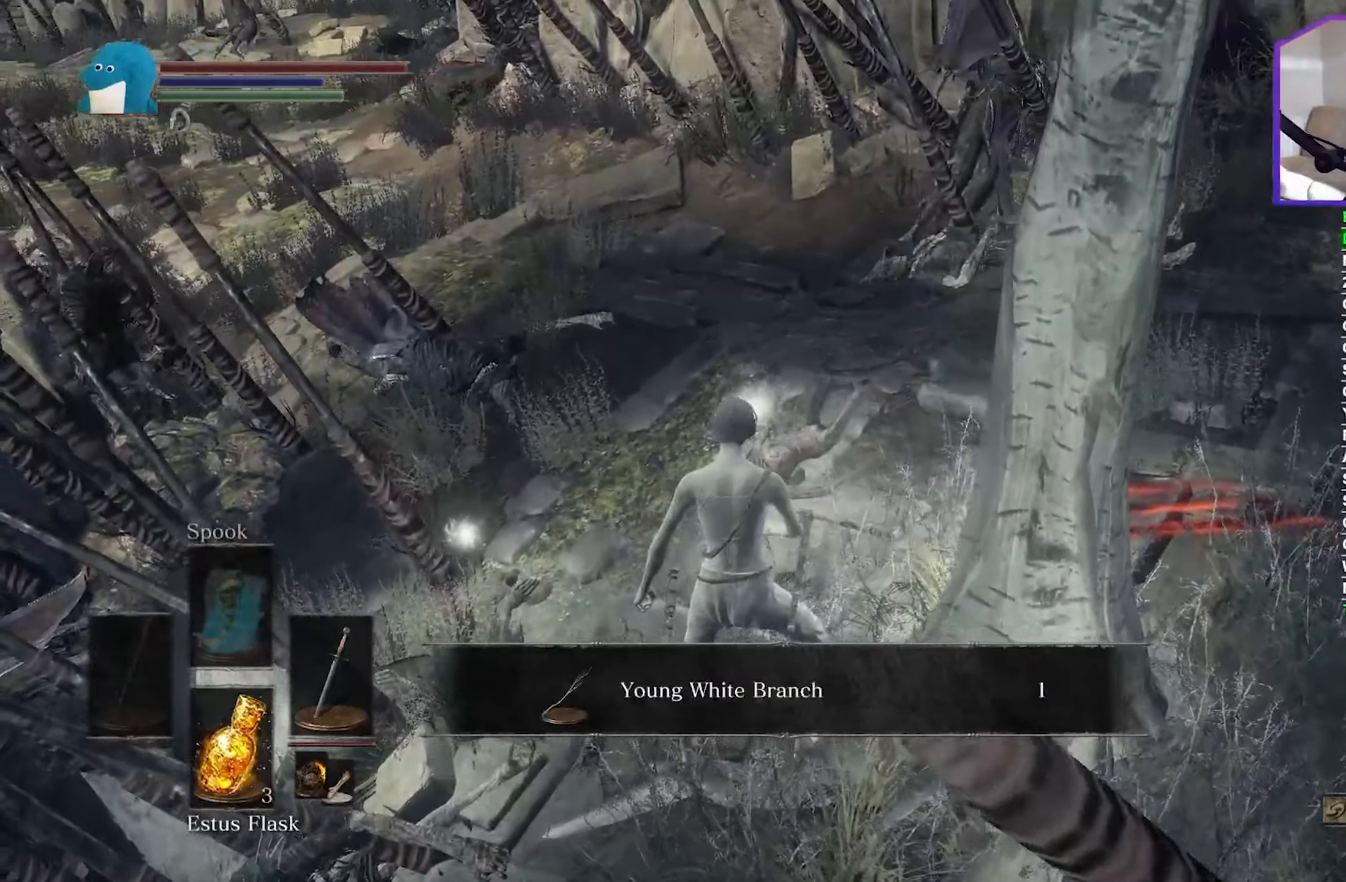
{"buttons": ["A", "B"], "left_stick": "up", "right_stick": "center", "events": [[50, "A", "down"], [150, "A", "up"], [250, "A", "down"], [333, "A", "up"], [416, "A", "down"]]}
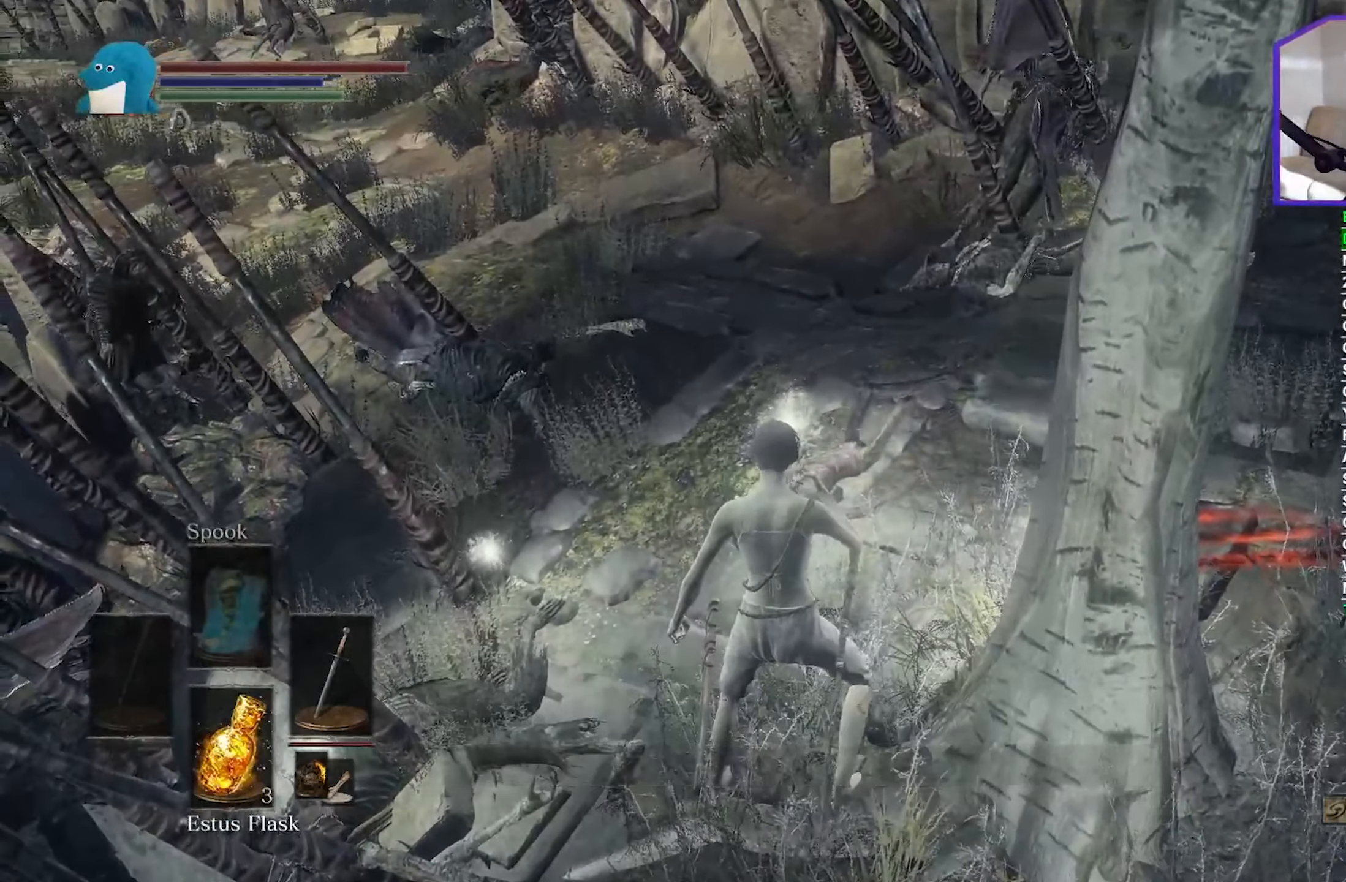
{"buttons": ["A", "B"], "left_stick": "up-right", "right_stick": "center", "events": [[16, "A", "up"], [83, "A", "down"], [183, "A", "up"], [266, "A", "down"], [366, "A", "up"], [400, "left_stick", "up-right"], [450, "A", "down"]]}
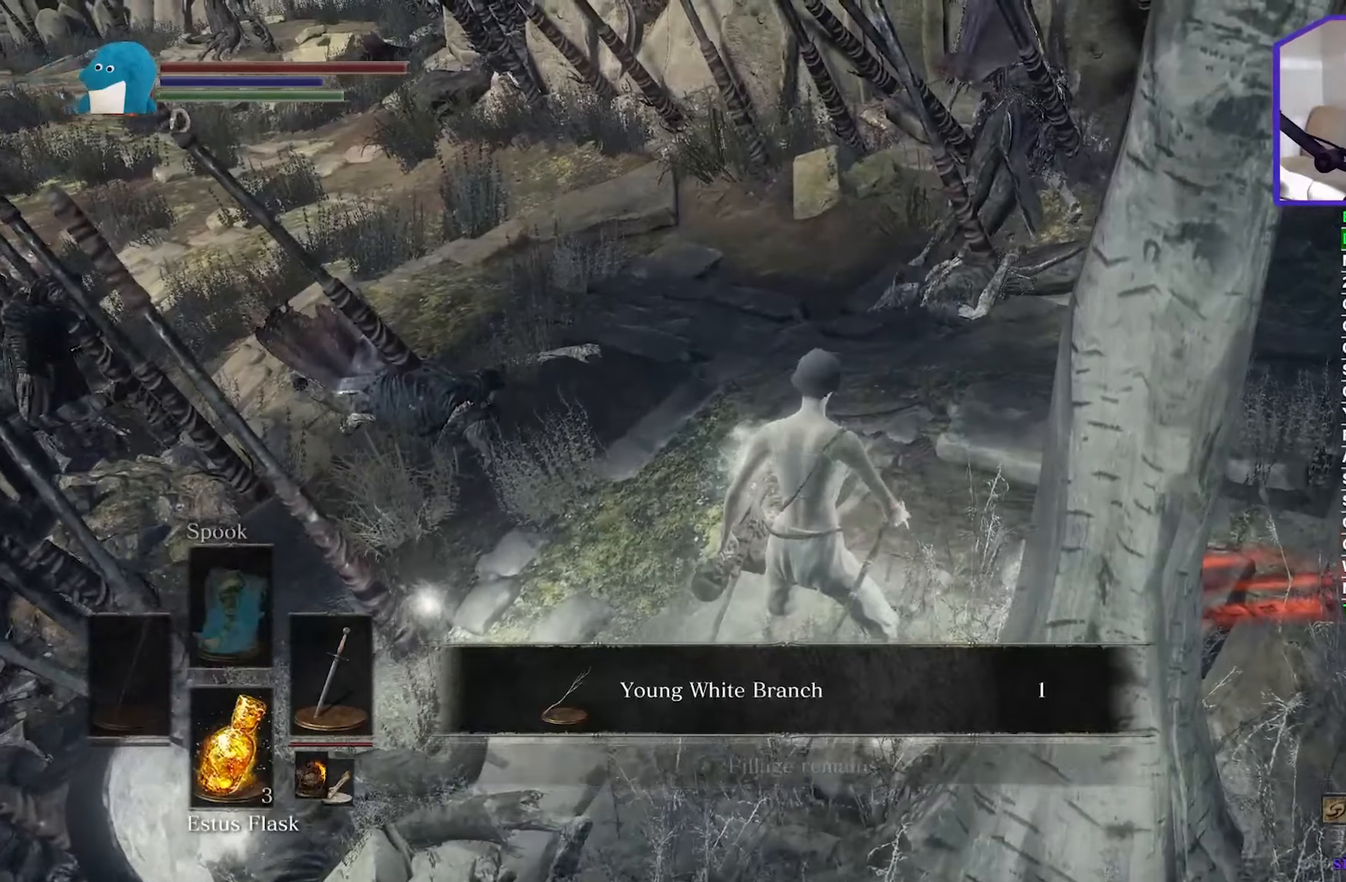
{"buttons": ["A", "B"], "left_stick": "up-right", "right_stick": "center", "events": [[33, "A", "up"], [117, "A", "down"], [217, "A", "up"], [317, "A", "down"], [400, "A", "up"], [500, "A", "down"]]}
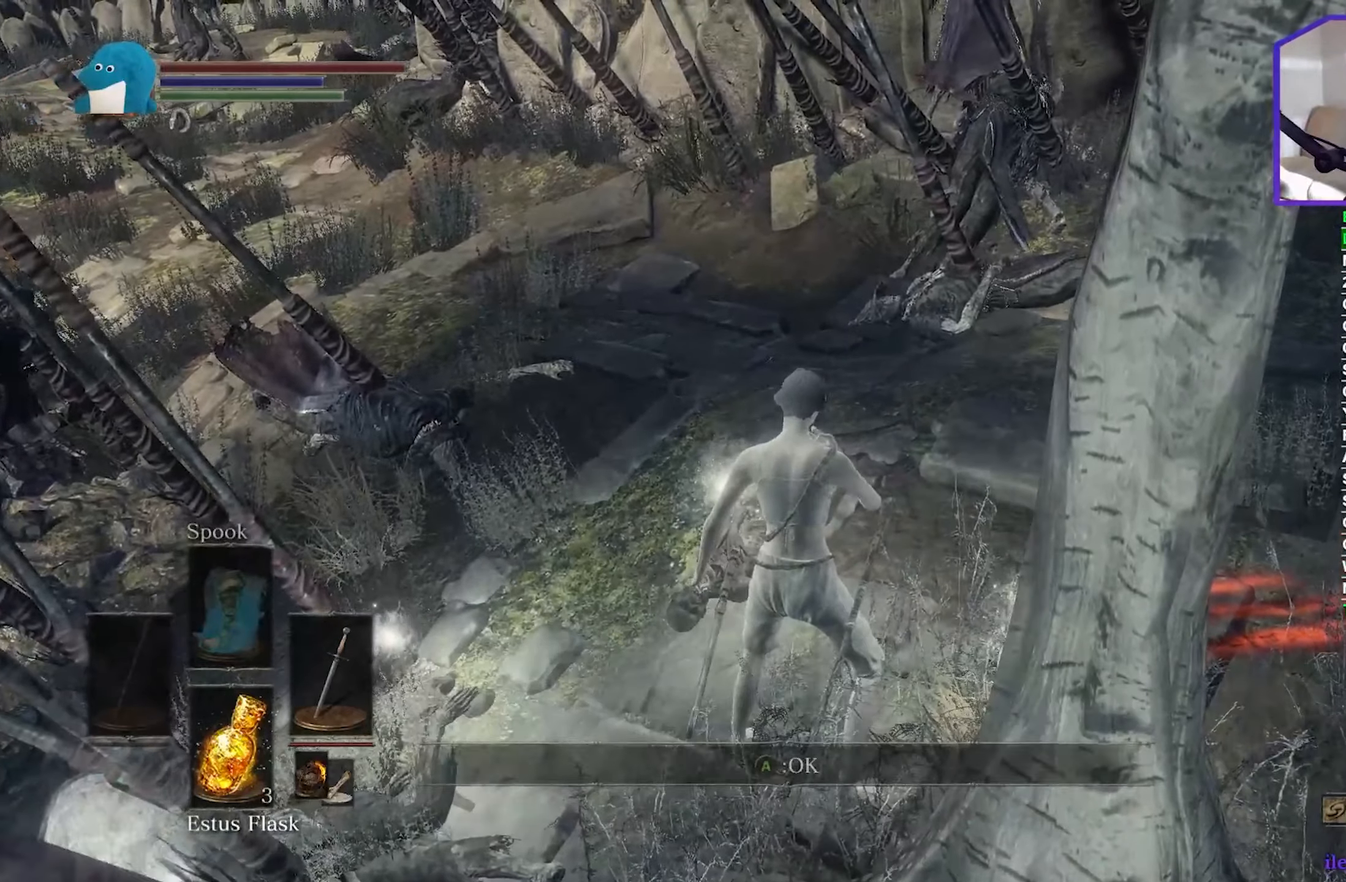
{"buttons": ["B"], "left_stick": "up-right", "right_stick": "center", "events": [[83, "A", "up"], [167, "A", "down"], [267, "A", "up"], [350, "A", "down"], [450, "A", "up"]]}
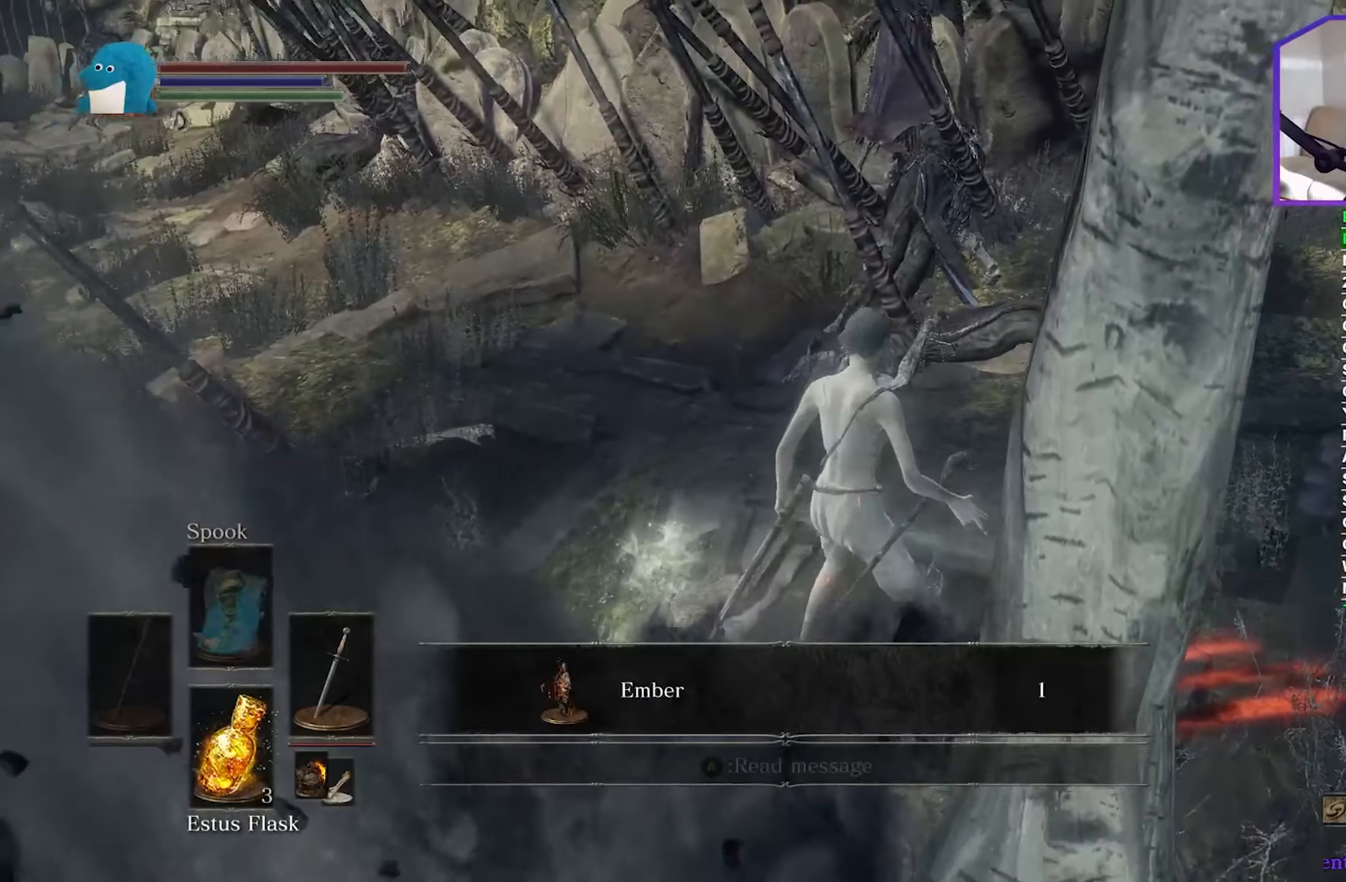
{"buttons": ["B"], "left_stick": "up-right", "right_stick": "center", "events": [[33, "A", "down"], [117, "A", "up"], [233, "A", "down"], [317, "A", "up"]]}
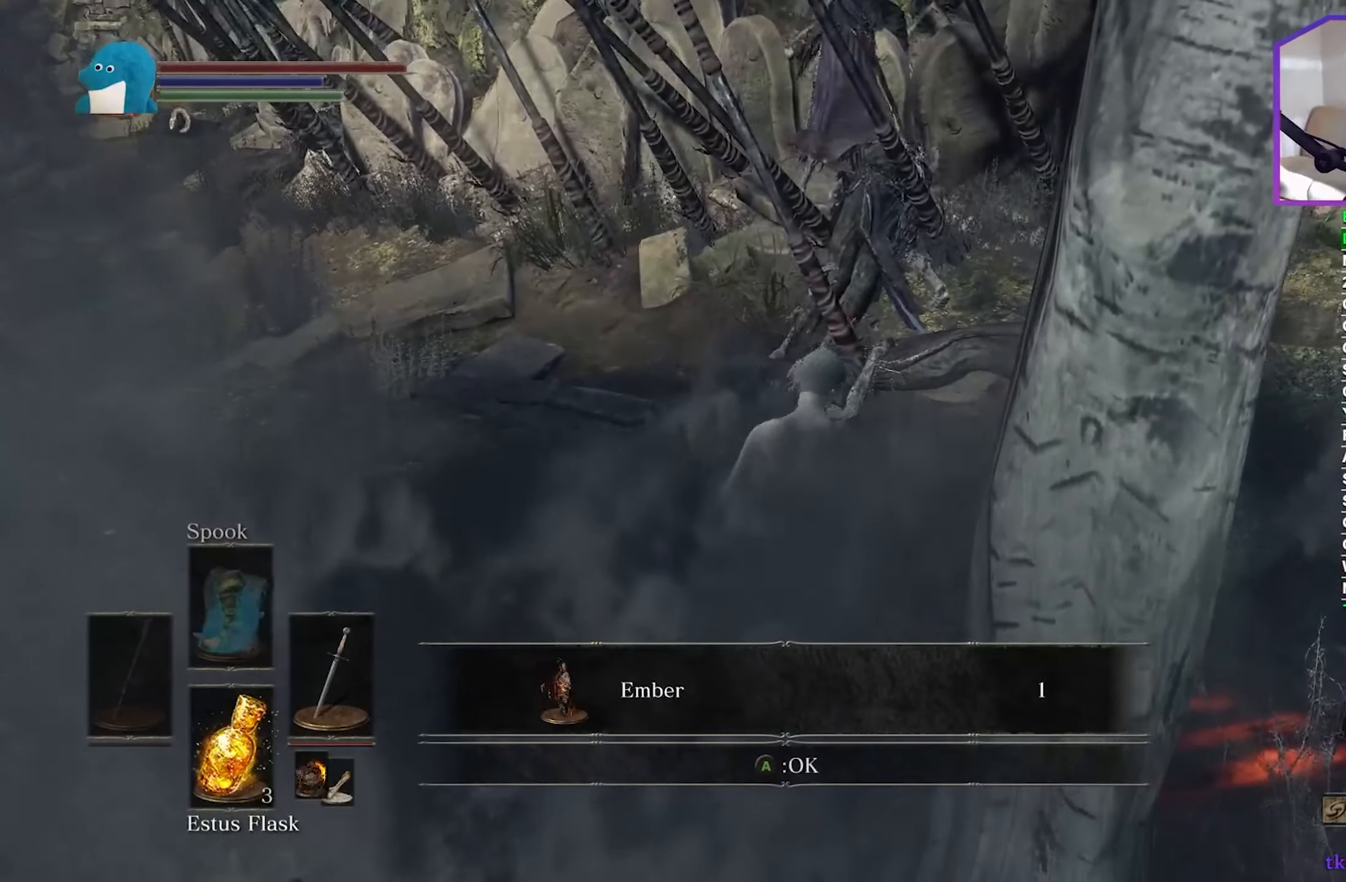
{"buttons": ["B"], "left_stick": "up-right", "right_stick": "down-right", "events": [[167, "right_stick", "down-right"]]}
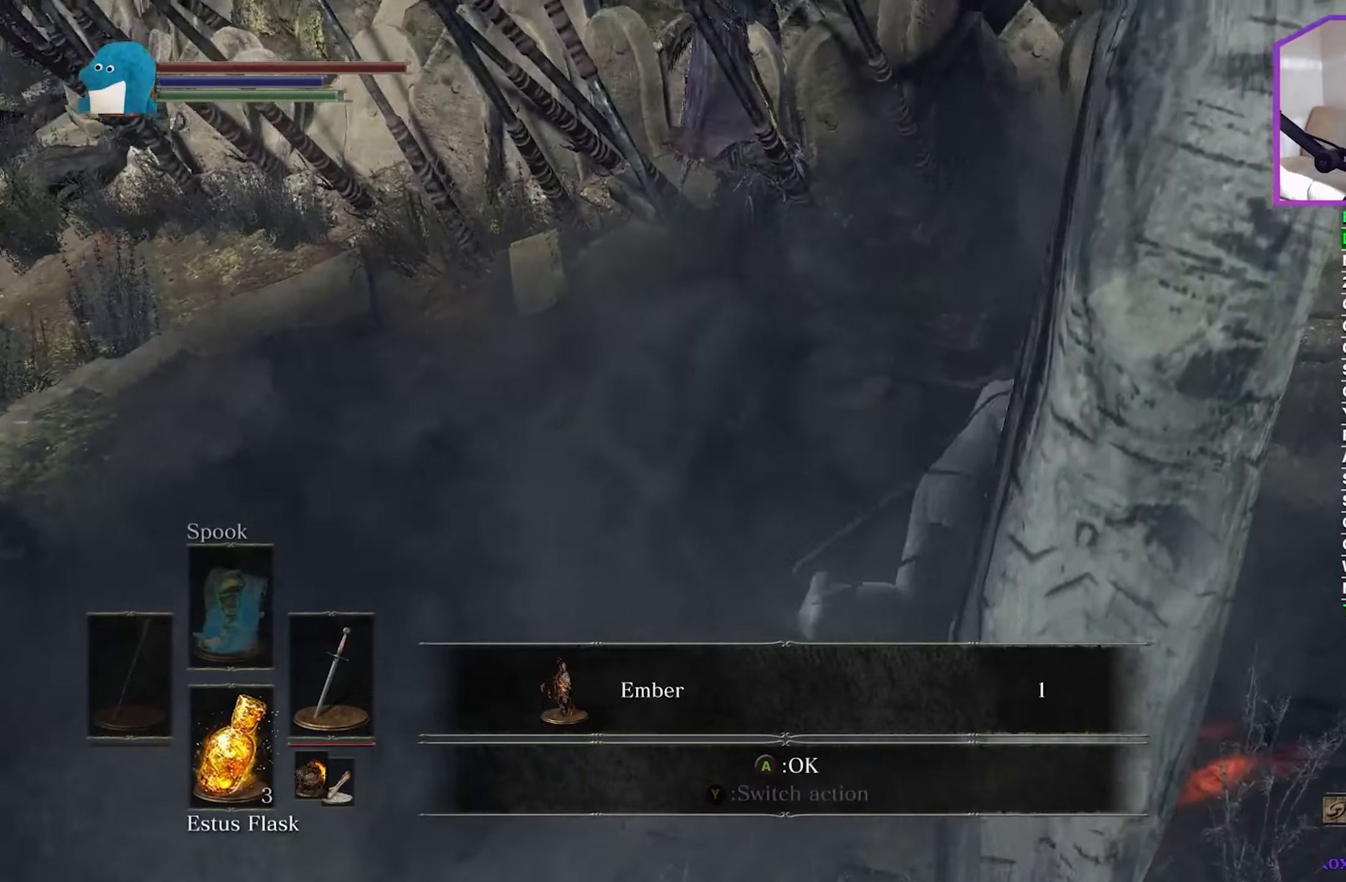
{"buttons": ["B"], "left_stick": "up-right", "right_stick": "down-left", "events": [[17, "right_stick", "down"], [133, "right_stick", "down-left"]]}
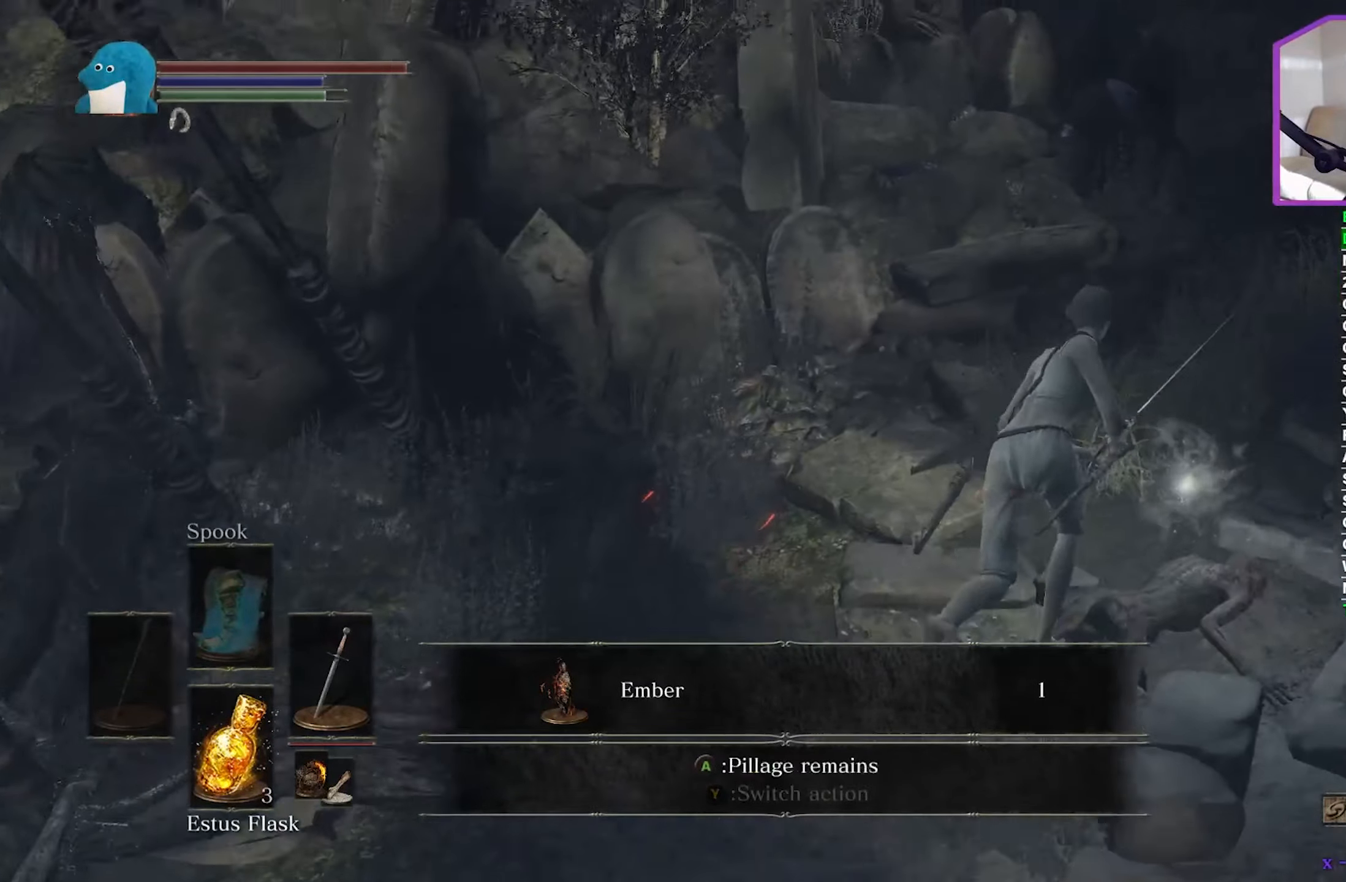
{"buttons": ["B"], "left_stick": "up-right", "right_stick": "down-left", "events": []}
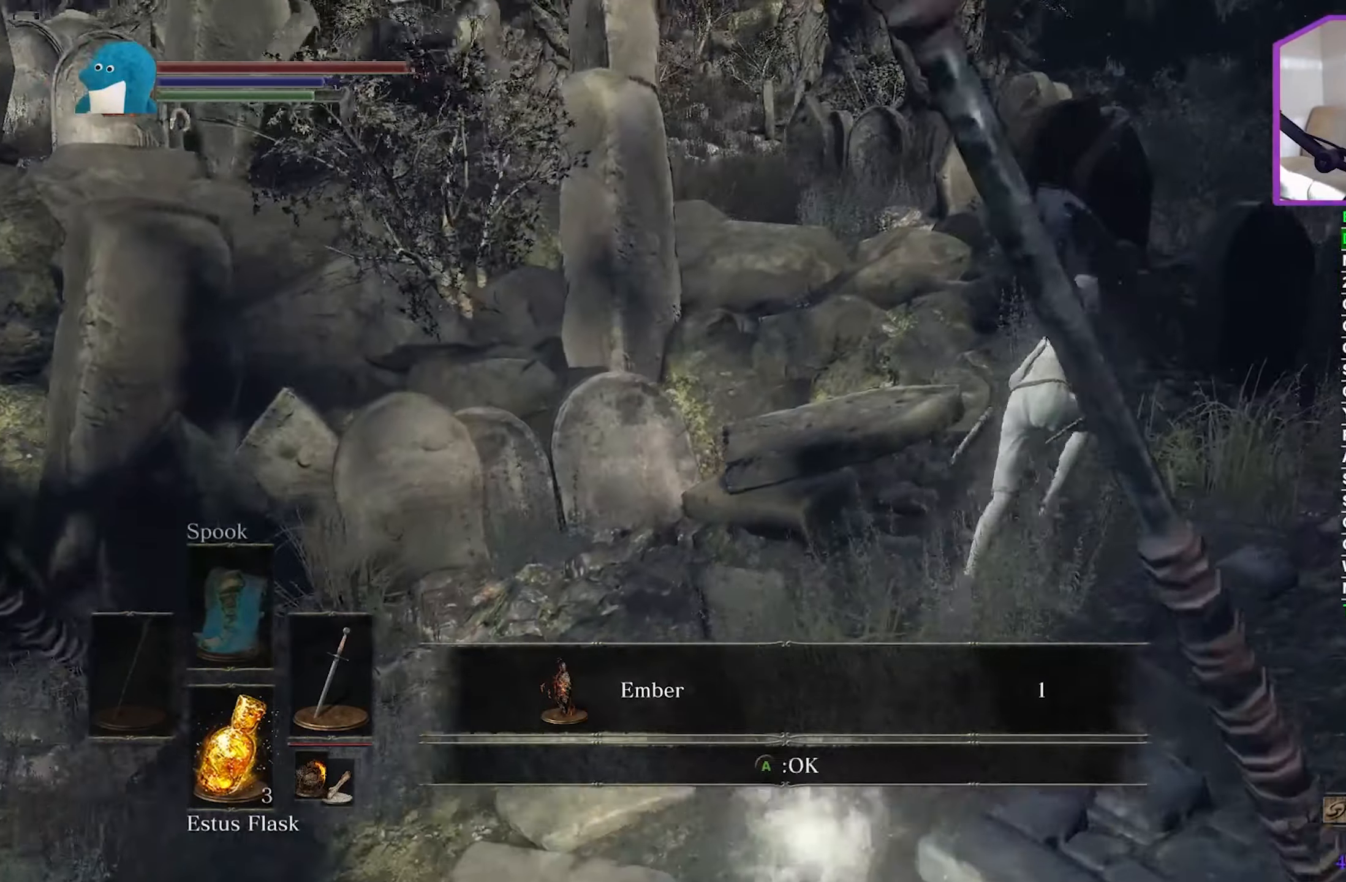
{"buttons": ["B"], "left_stick": "up", "right_stick": "down-left", "events": [[33, "left_stick", "up"]]}
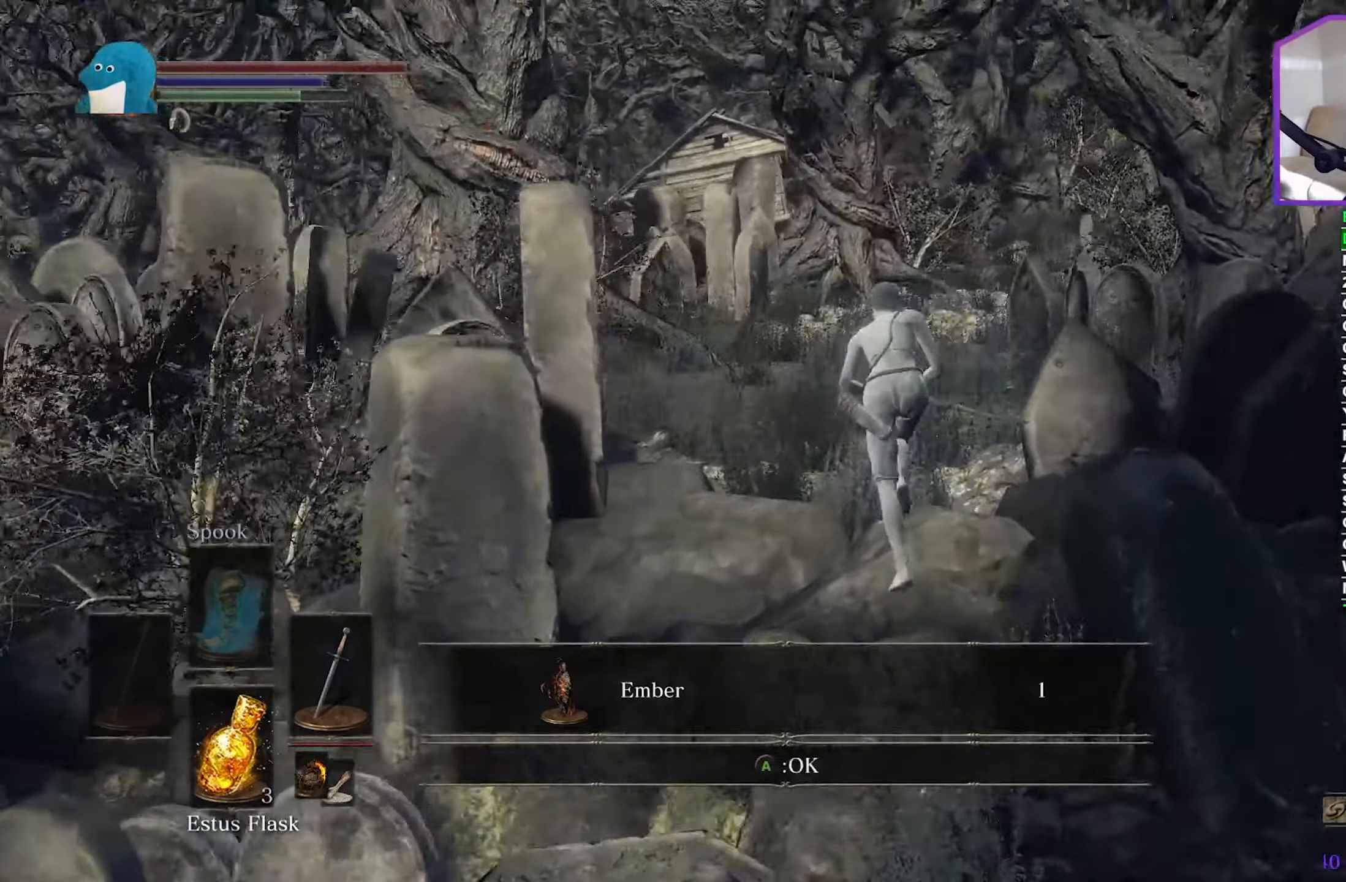
{"buttons": ["B"], "left_stick": "up", "right_stick": "down-left", "events": []}
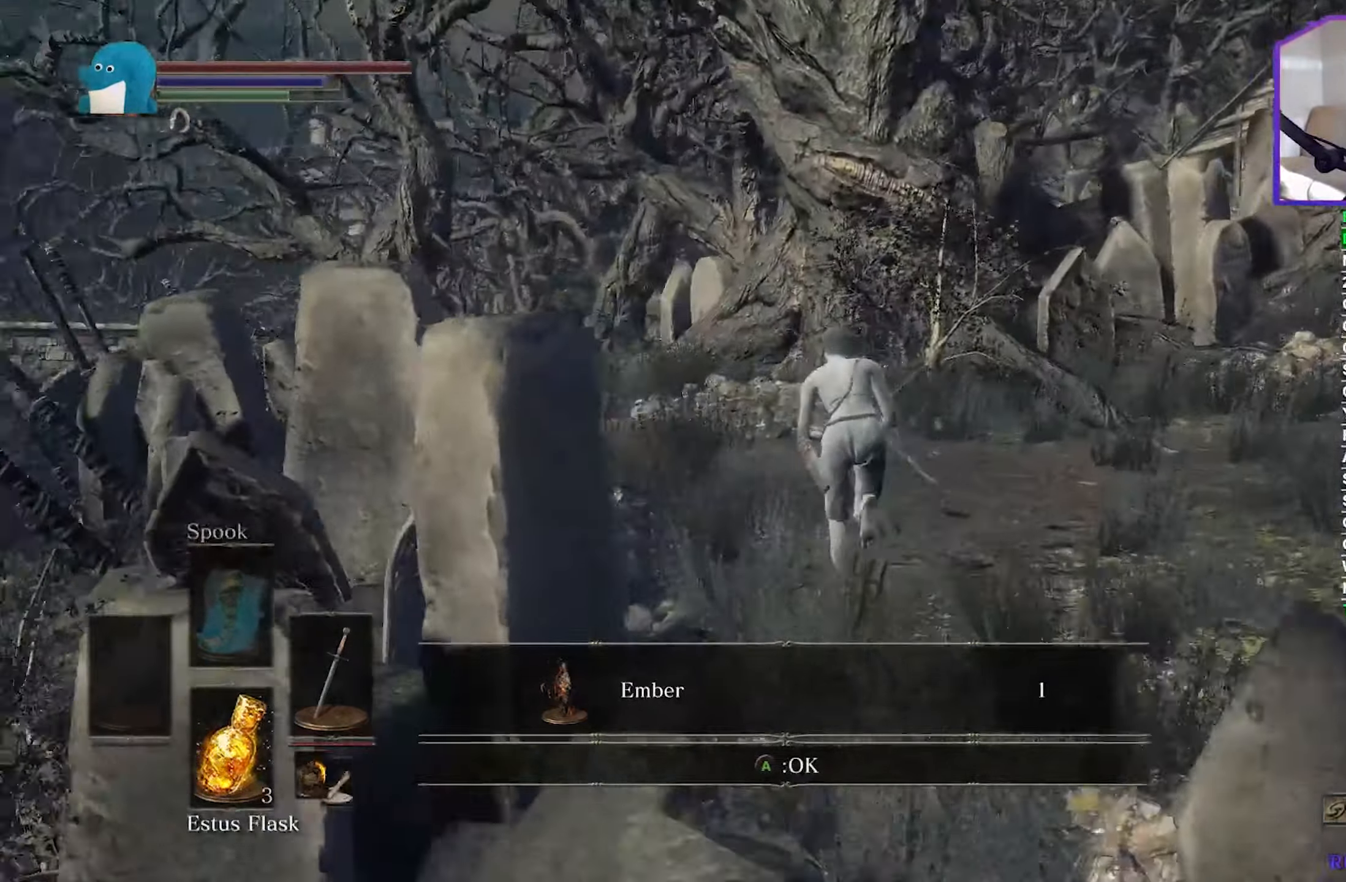
{"buttons": ["B"], "left_stick": "up", "right_stick": "center", "events": [[200, "right_stick", "center"], [333, "A", "down"], [450, "A", "up"]]}
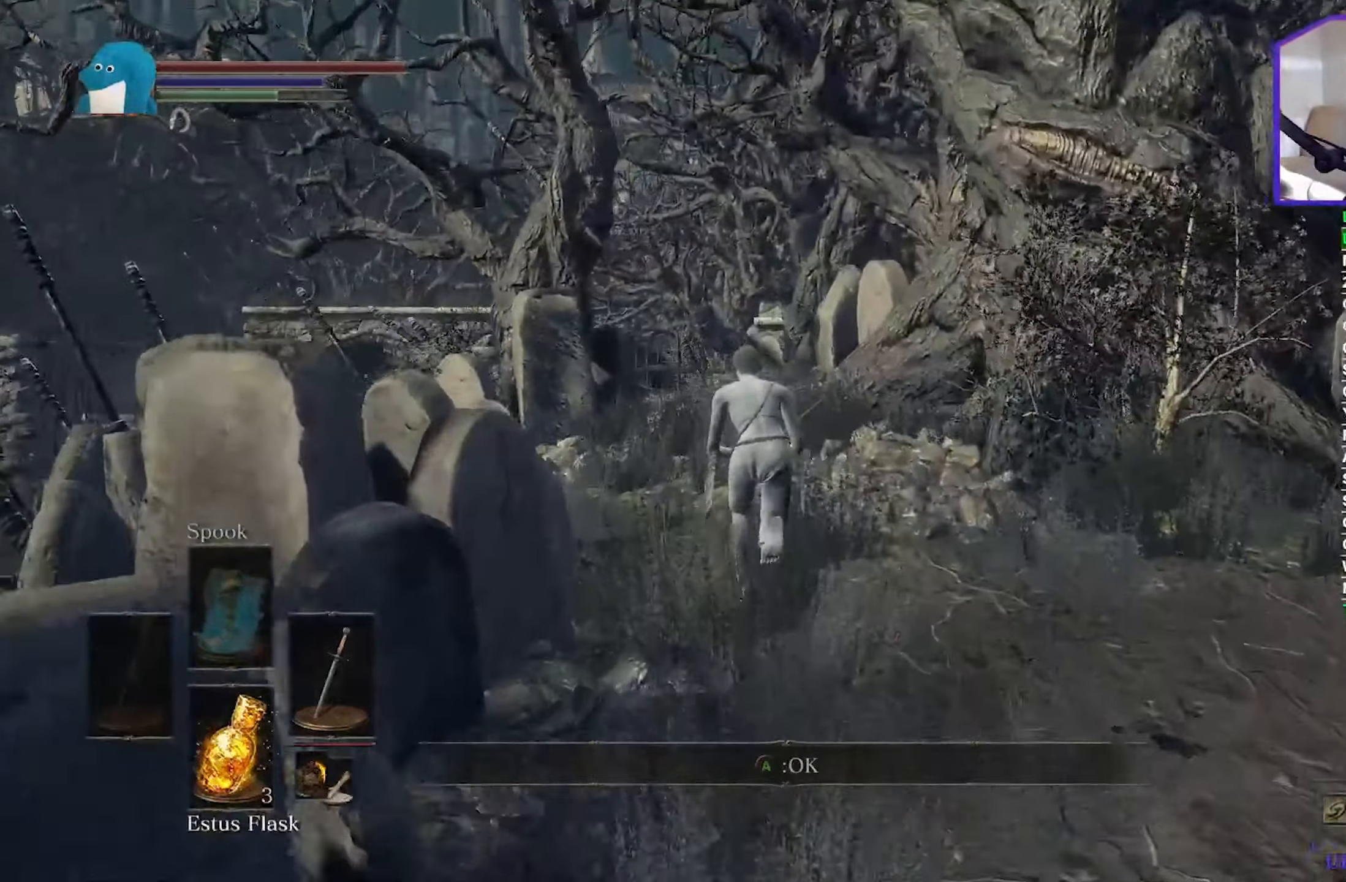
{"buttons": ["B"], "left_stick": "up", "right_stick": "down", "events": [[167, "right_stick", "down"]]}